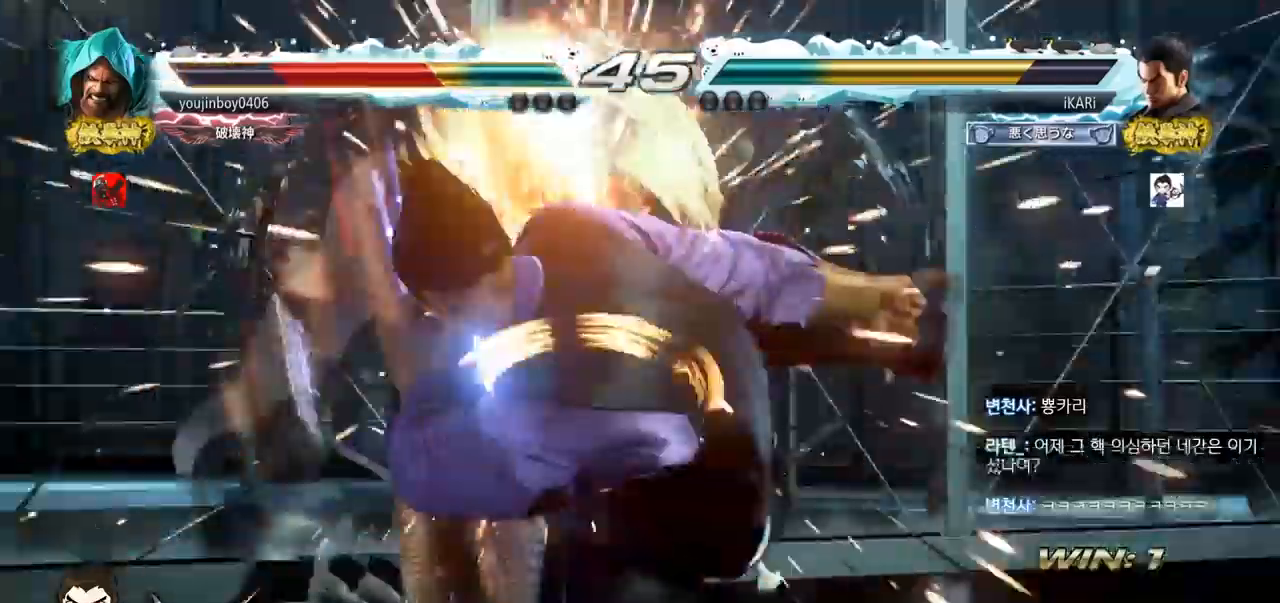
Gameplay with a controller (arcade stick); each line is a JSON object with the inputs held at the frame after it. "events" lists button and stick changes between this image and that frame as [ms after this image, input, new state], when the widget could be followed in between. Not read: L3 R3.
{"buttons": [], "left_stick": "left", "events": [[34, "TRIANGLE", "up"], [417, "left_stick", "left"]]}
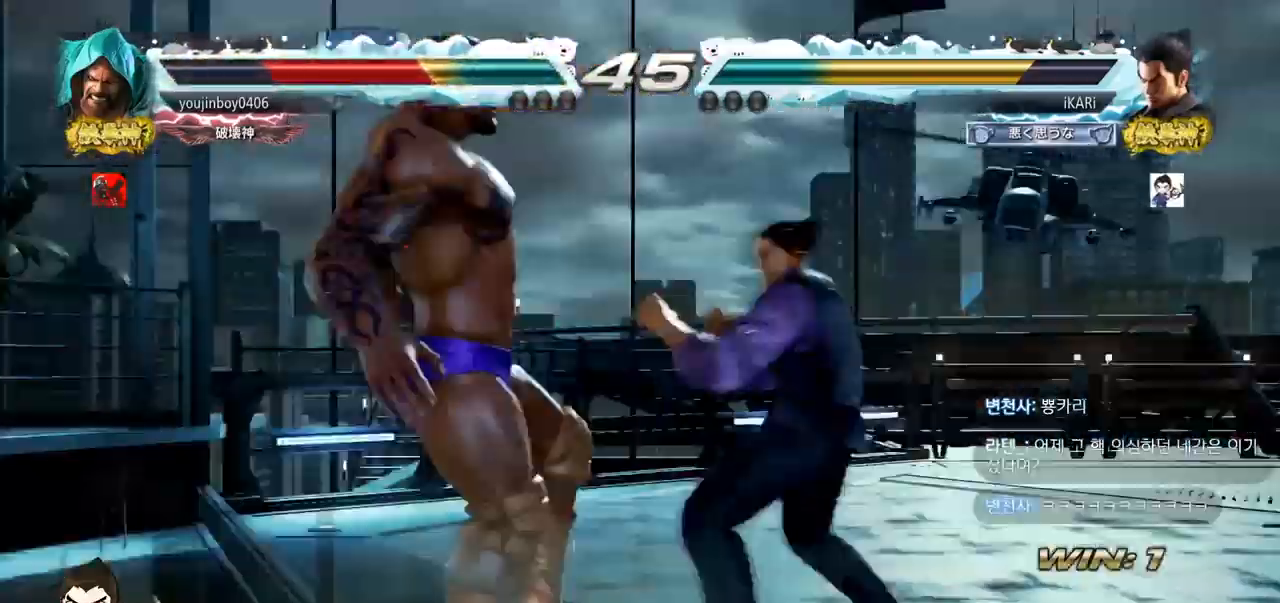
{"buttons": [], "left_stick": "down-left", "events": [[67, "left_stick", "down-left"], [100, "SQUARE", "down"], [150, "SQUARE", "up"], [233, "CIRCLE", "down"], [300, "CIRCLE", "up"], [367, "TRIANGLE", "down"], [400, "TRIANGLE", "up"], [450, "TRIANGLE", "down"], [500, "TRIANGLE", "up"]]}
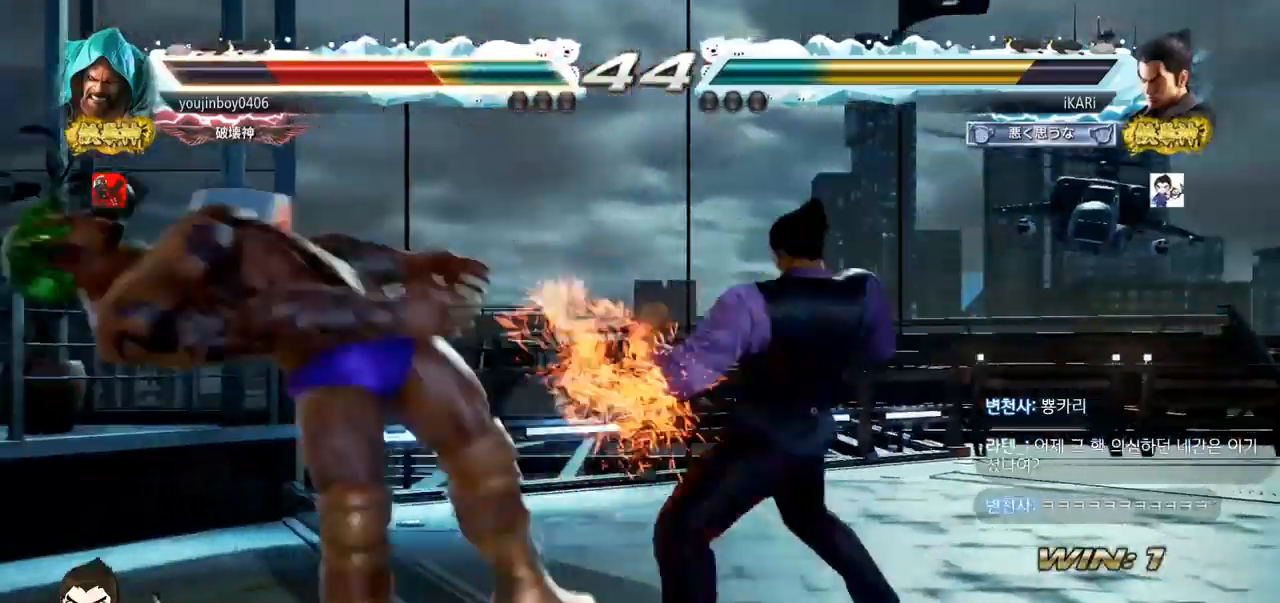
{"buttons": [], "left_stick": "left", "events": [[34, "TRIANGLE", "down"], [84, "TRIANGLE", "up"], [134, "TRIANGLE", "down"], [167, "left_stick", "center"], [234, "TRIANGLE", "up"], [501, "left_stick", "left"]]}
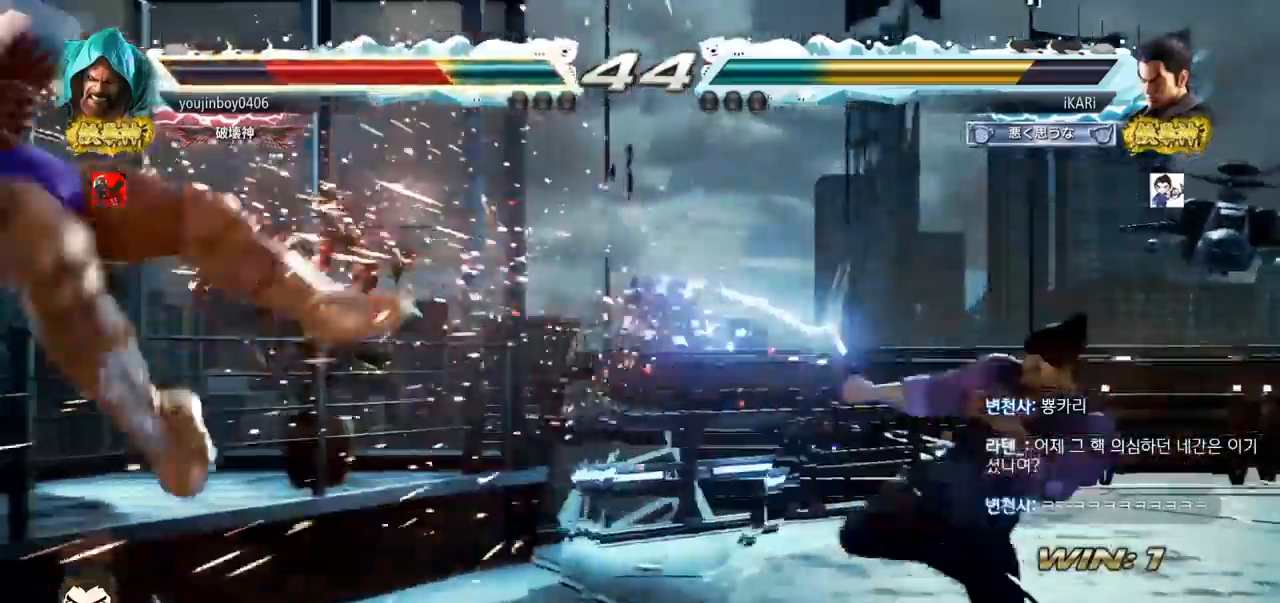
{"buttons": [], "left_stick": "left", "events": [[33, "left_stick", "center"], [233, "left_stick", "left"]]}
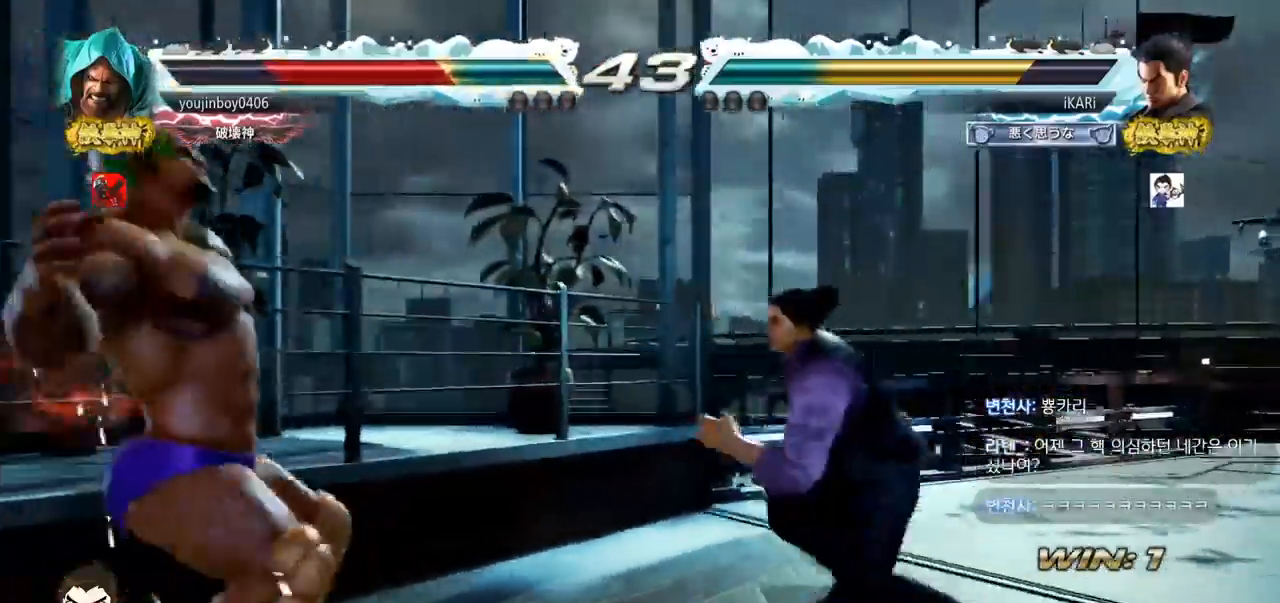
{"buttons": [], "left_stick": "center", "events": [[117, "left_stick", "right"], [184, "left_stick", "center"], [234, "left_stick", "left"], [301, "left_stick", "down"], [351, "left_stick", "left"], [484, "left_stick", "center"]]}
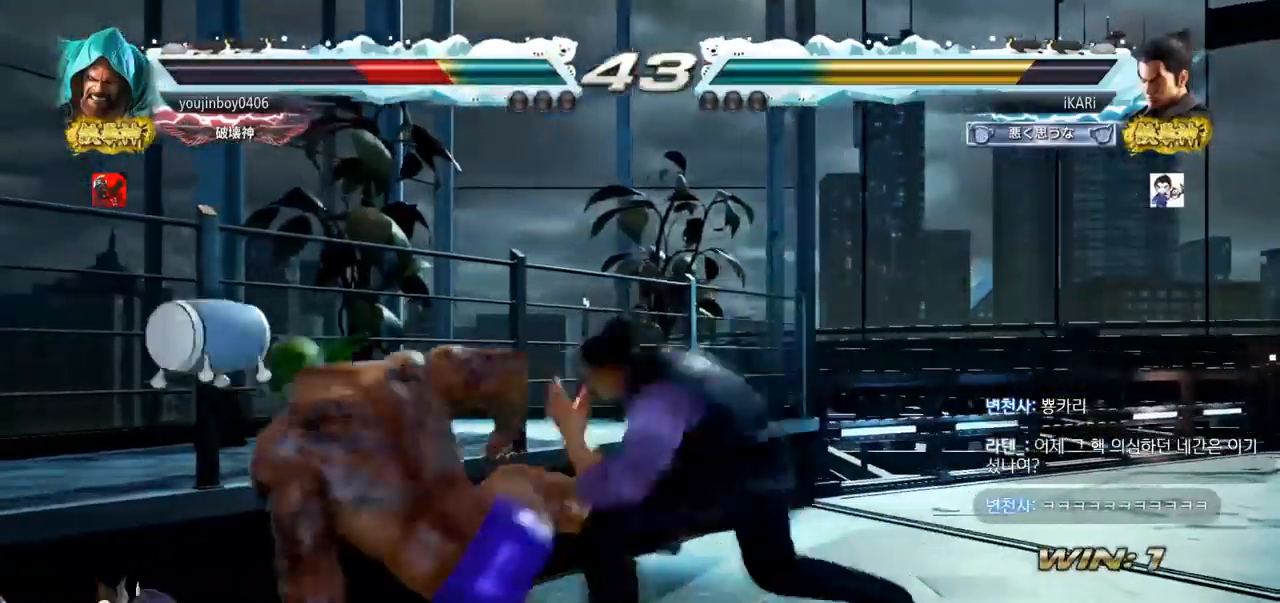
{"buttons": [], "left_stick": "center", "events": [[17, "left_stick", "down-left"], [67, "left_stick", "center"], [117, "left_stick", "left"], [200, "left_stick", "up"], [250, "CROSS", "down"], [283, "CROSS", "up"], [300, "TRIANGLE", "down"], [350, "left_stick", "center"], [367, "TRIANGLE", "up"]]}
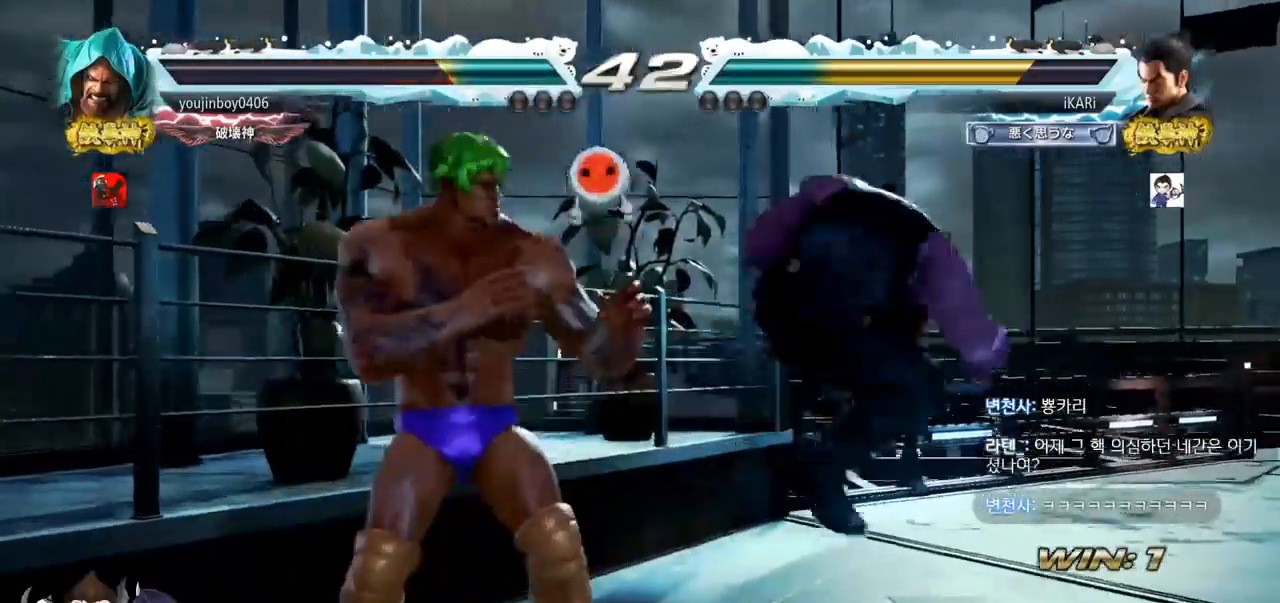
{"buttons": [], "left_stick": "right", "events": [[384, "left_stick", "right"], [434, "left_stick", "center"], [501, "left_stick", "right"]]}
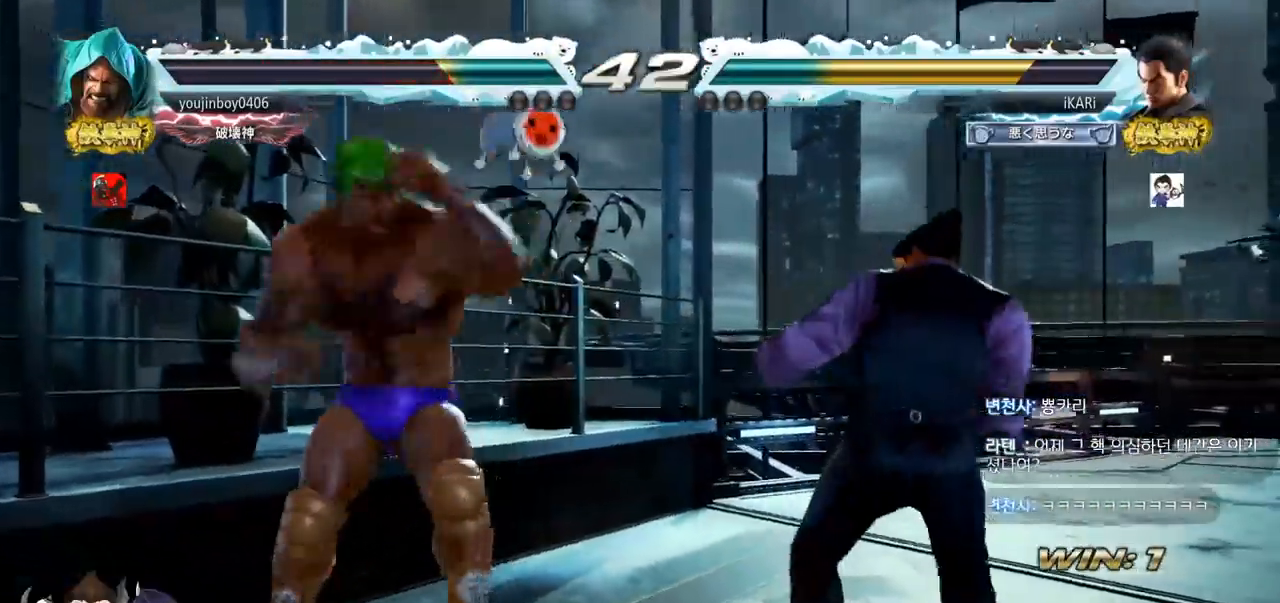
{"buttons": [], "left_stick": "right", "events": []}
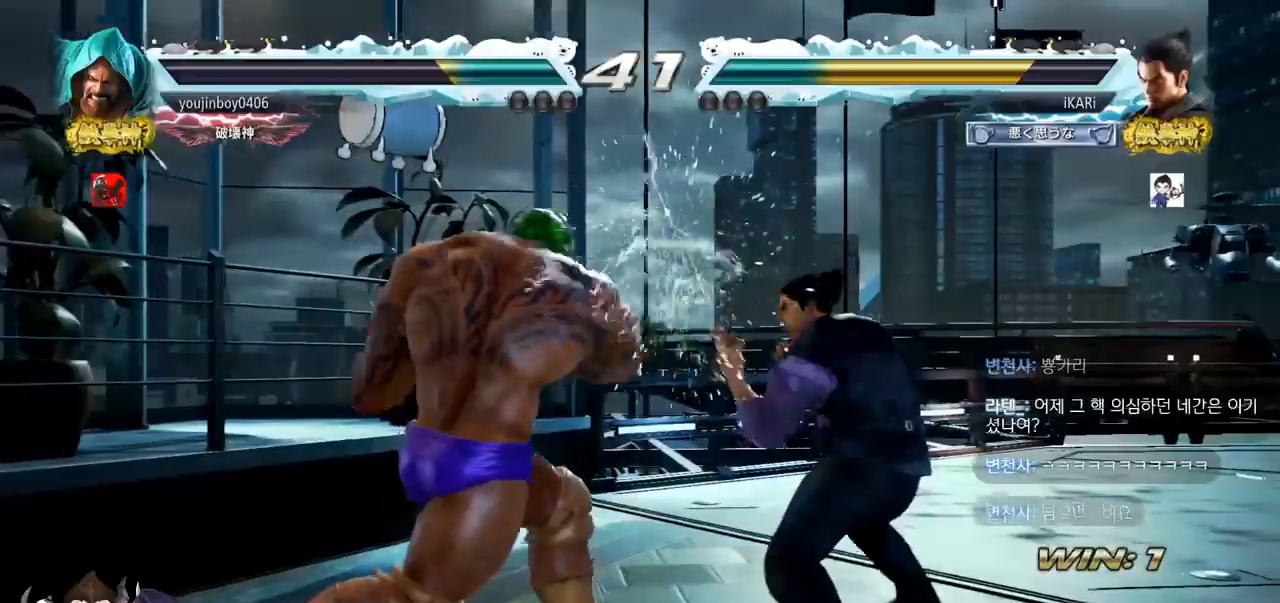
{"buttons": [], "left_stick": "right", "events": [[17, "left_stick", "center"], [34, "SQUARE", "down"], [67, "SQUARE", "up"], [151, "SQUARE", "down"], [284, "SQUARE", "up"], [317, "SQUARE", "down"], [334, "TRIANGLE", "down"], [351, "SQUARE", "up"], [384, "TRIANGLE", "up"], [434, "left_stick", "right"]]}
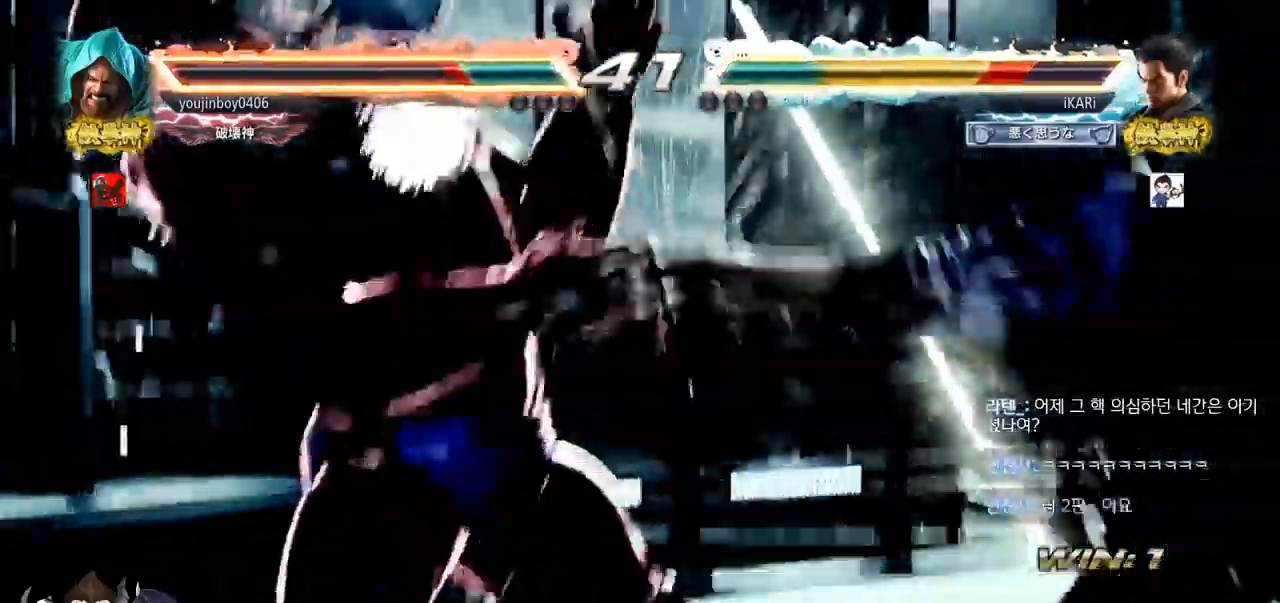
{"buttons": [], "left_stick": "right", "events": []}
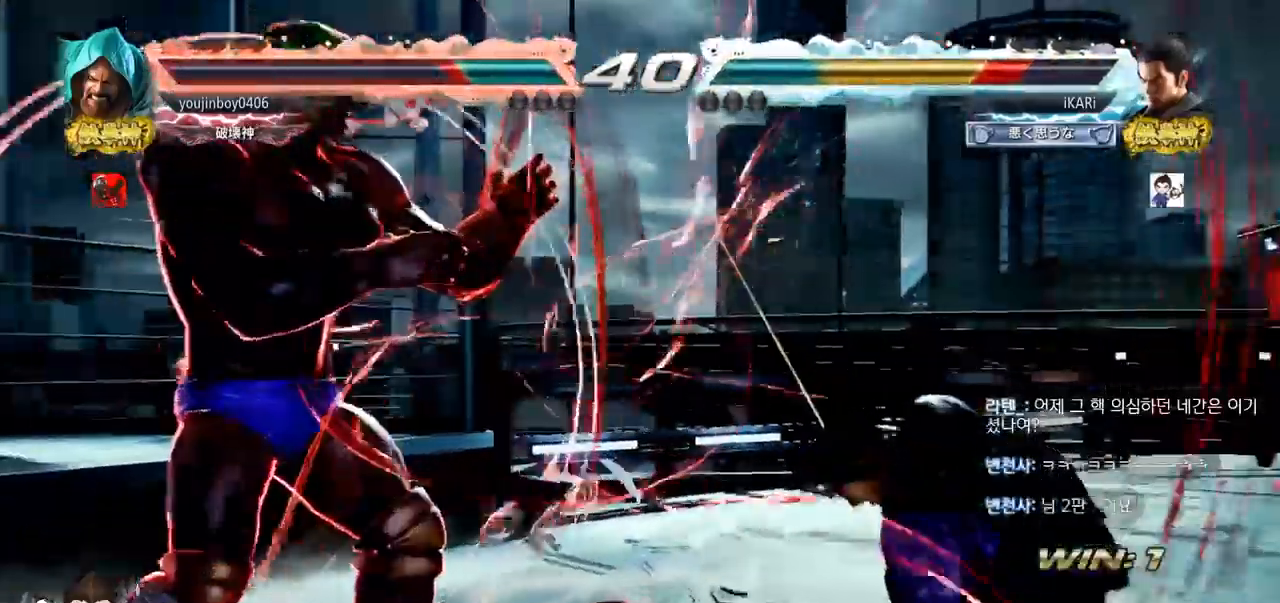
{"buttons": [], "left_stick": "right", "events": [[117, "left_stick", "center"], [184, "left_stick", "right"], [251, "left_stick", "center"], [317, "left_stick", "right"]]}
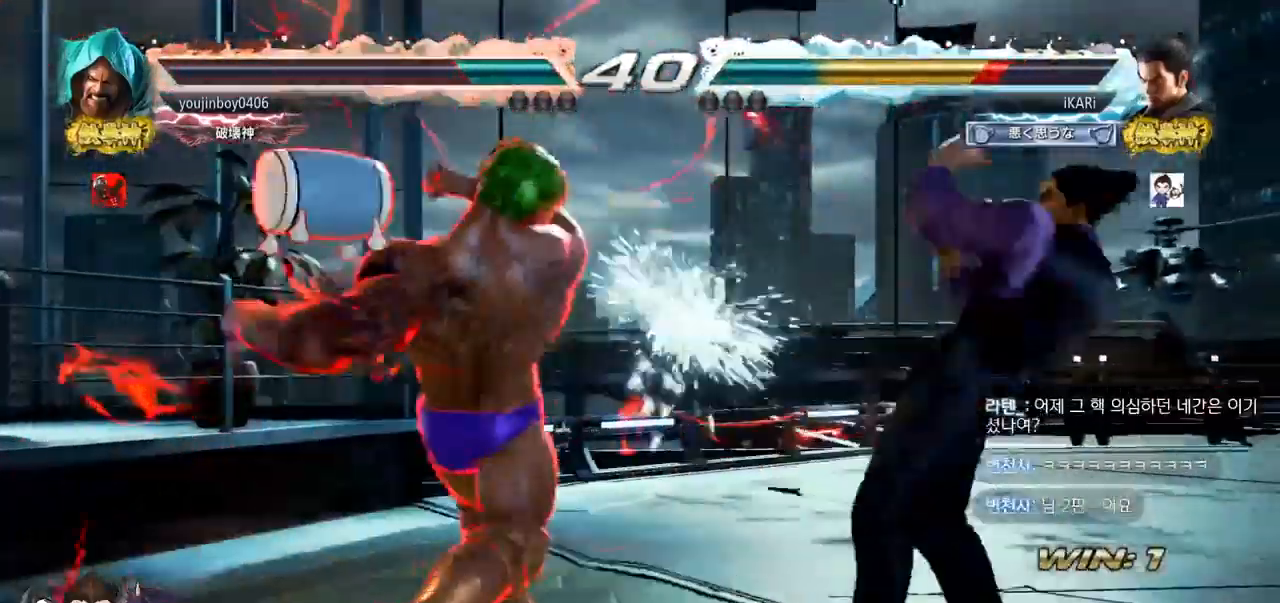
{"buttons": [], "left_stick": "right", "events": [[67, "left_stick", "center"], [167, "left_stick", "left"], [217, "left_stick", "center"], [283, "left_stick", "left"], [417, "left_stick", "center"], [467, "left_stick", "right"]]}